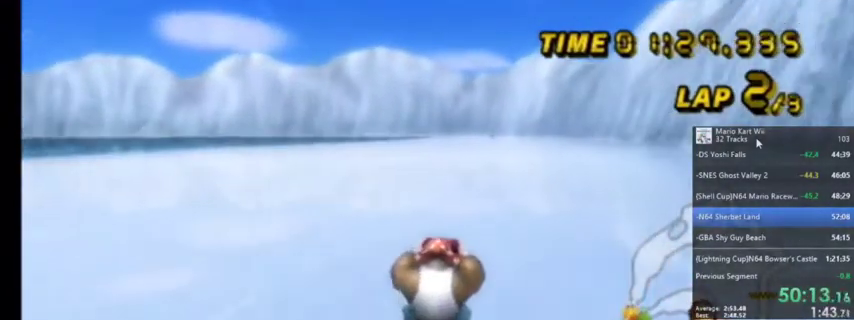
Gameplay with a controller (Nintendo layout); each line is a JSON object with the inputs held at the frame after it. "events" lists button and stick changes between this image and that frame as [ms after this image, input, new state], when the widget could be followed in between. Not read: L1 L3 R3.
{"buttons": ["A"], "left_stick": "center", "right_stick": "center", "events": []}
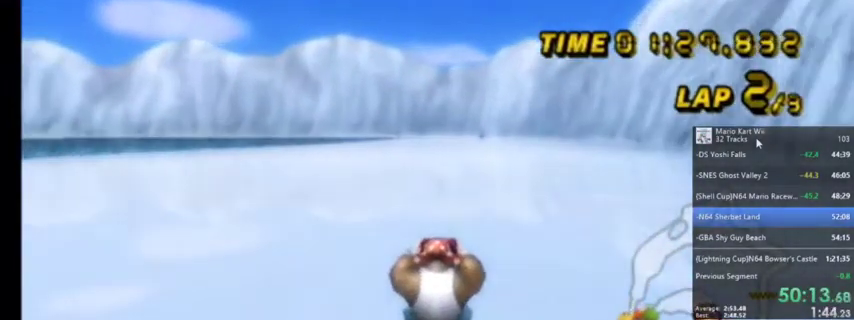
{"buttons": ["A"], "left_stick": "center", "right_stick": "center", "events": []}
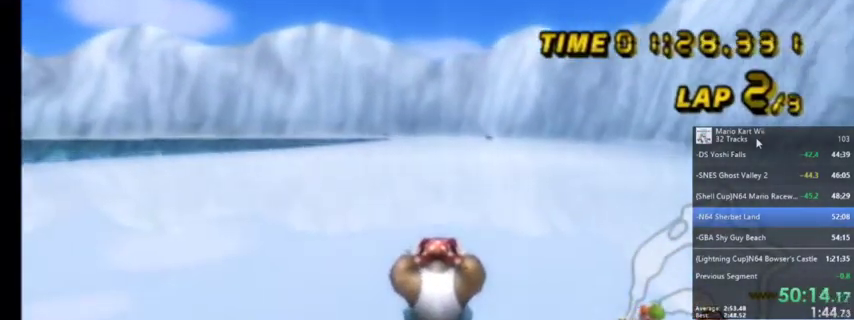
{"buttons": ["A"], "left_stick": "center", "right_stick": "center", "events": []}
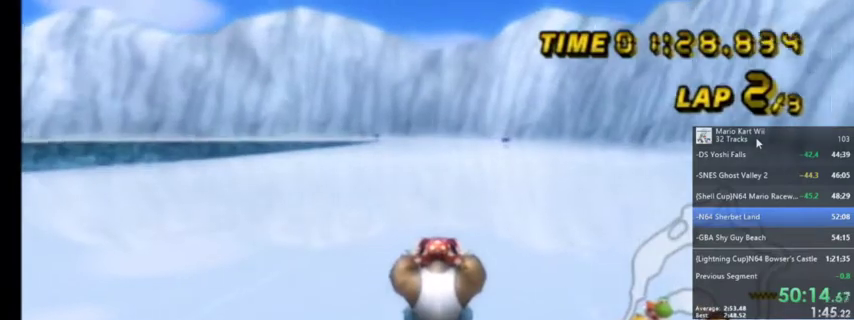
{"buttons": ["A"], "left_stick": "center", "right_stick": "center", "events": []}
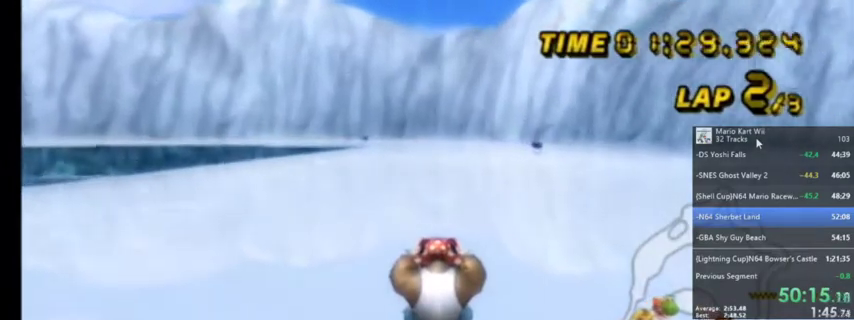
{"buttons": ["A", "R1"], "left_stick": "center", "right_stick": "center", "events": [[467, "R1", "down"]]}
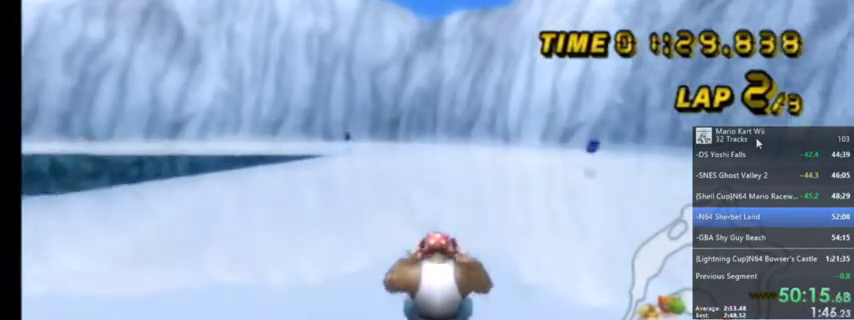
{"buttons": ["A", "R1"], "left_stick": "up-left", "right_stick": "center", "events": [[100, "left_stick", "up-left"]]}
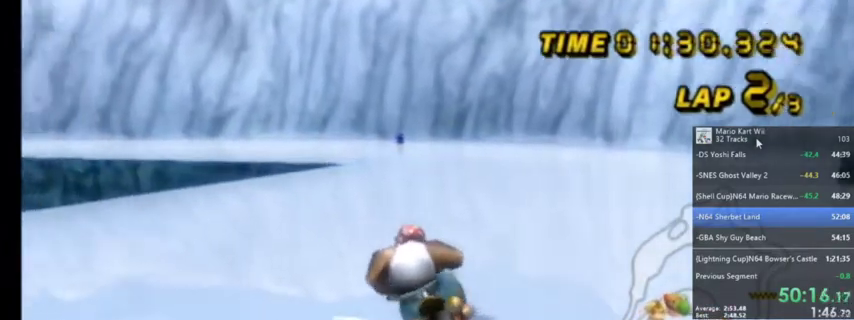
{"buttons": ["A", "R1"], "left_stick": "up-left", "right_stick": "center", "events": []}
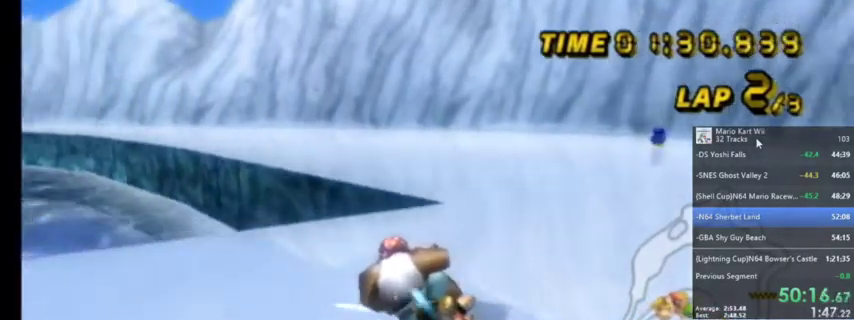
{"buttons": ["A", "R1"], "left_stick": "up-right", "right_stick": "center", "events": [[100, "left_stick", "up"], [501, "left_stick", "up-right"]]}
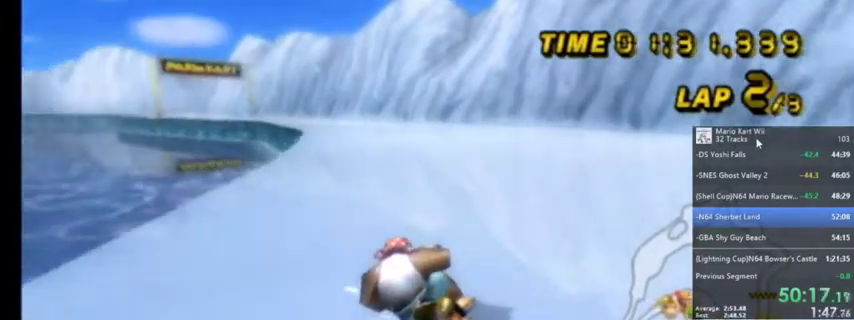
{"buttons": ["A", "DPAD_UP", "DPAD_LEFT"], "left_stick": "center", "right_stick": "center", "events": [[333, "R1", "up"], [333, "left_stick", "center"], [433, "DPAD_LEFT", "down"], [433, "DPAD_UP", "down"]]}
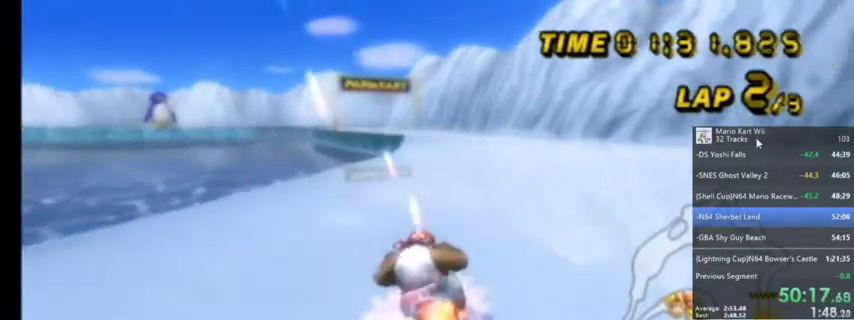
{"buttons": ["A"], "left_stick": "center", "right_stick": "center", "events": [[34, "DPAD_LEFT", "up"], [34, "DPAD_UP", "up"], [167, "left_stick", "left"], [334, "left_stick", "center"]]}
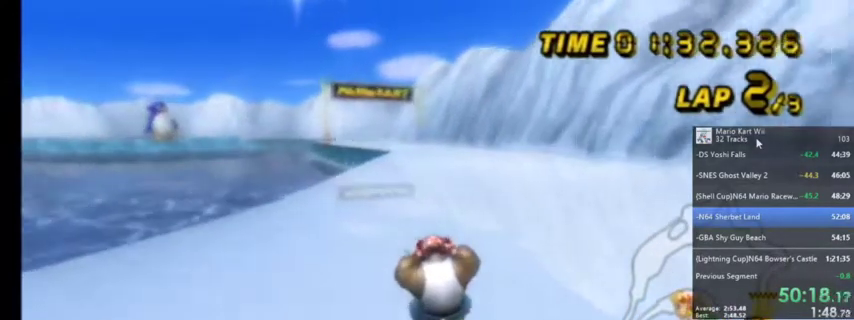
{"buttons": ["A"], "left_stick": "center", "right_stick": "center", "events": []}
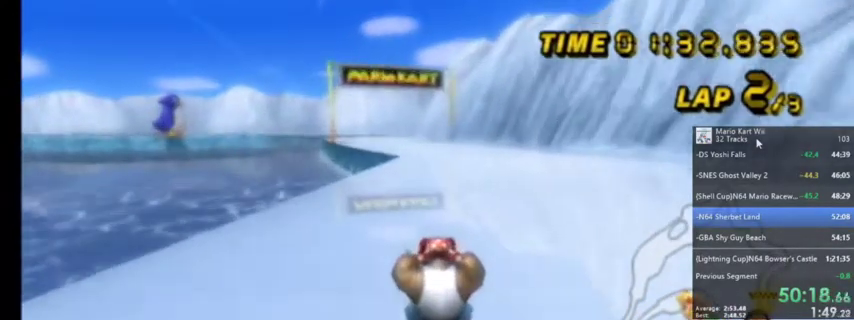
{"buttons": ["A"], "left_stick": "center", "right_stick": "center", "events": []}
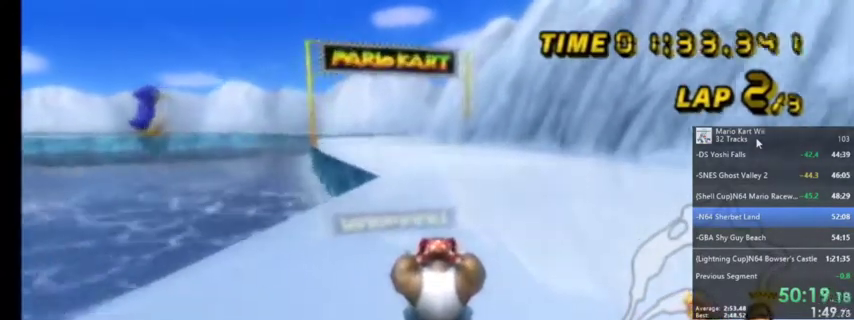
{"buttons": ["A", "R1"], "left_stick": "left", "right_stick": "center", "events": [[300, "R1", "down"], [367, "left_stick", "left"]]}
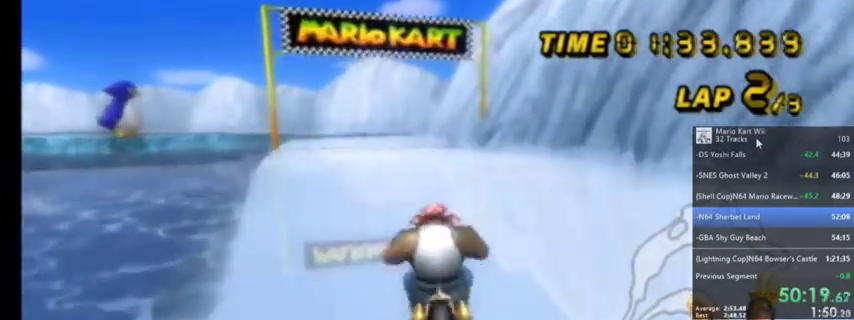
{"buttons": ["A", "DPAD_UP"], "left_stick": "center", "right_stick": "center", "events": [[200, "R1", "up"], [200, "left_stick", "center"], [434, "DPAD_UP", "down"]]}
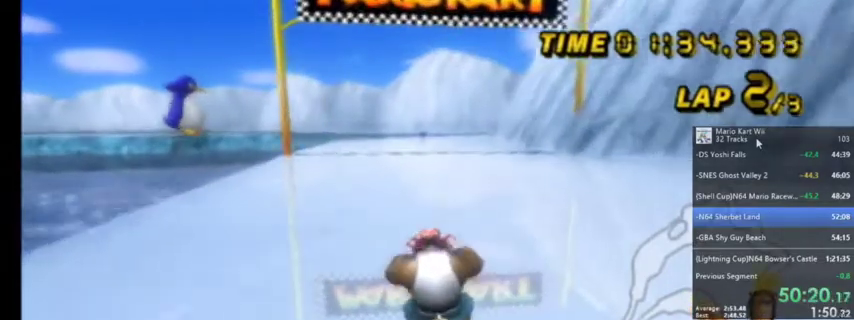
{"buttons": ["A"], "left_stick": "center", "right_stick": "center", "events": [[200, "DPAD_UP", "up"]]}
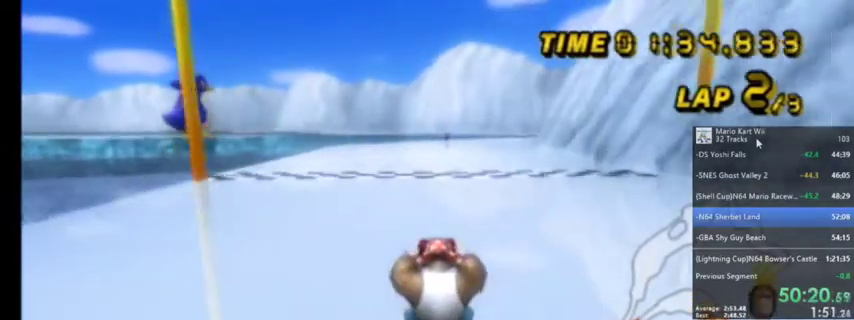
{"buttons": ["A"], "left_stick": "center", "right_stick": "center", "events": []}
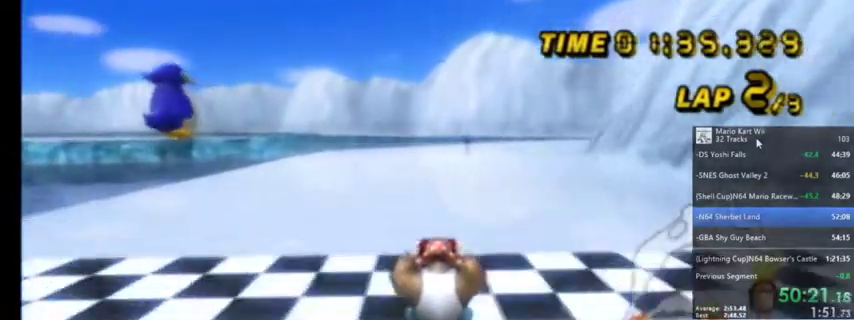
{"buttons": ["A", "R1"], "left_stick": "up-right", "right_stick": "center", "events": [[133, "R1", "down"], [133, "left_stick", "up-right"]]}
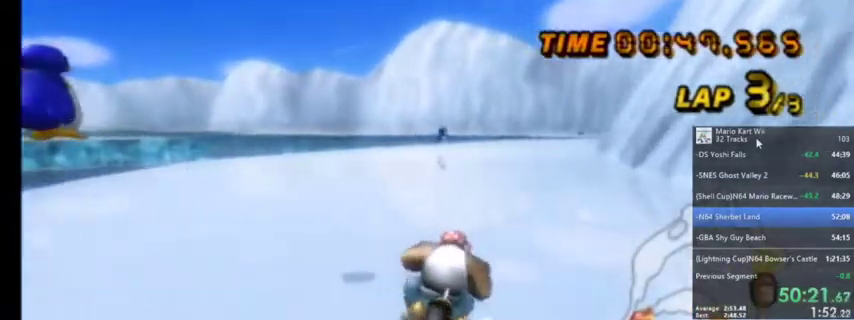
{"buttons": ["A", "R1"], "left_stick": "up-right", "right_stick": "center", "events": [[67, "left_stick", "up-left"], [401, "left_stick", "up-right"]]}
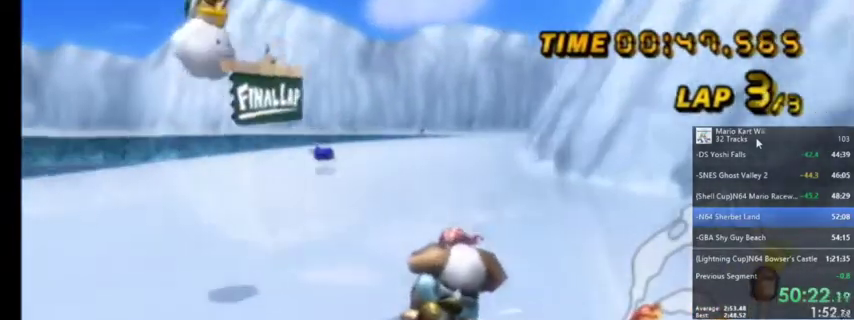
{"buttons": ["A", "R1"], "left_stick": "up-left", "right_stick": "center", "events": [[233, "left_stick", "up"], [333, "left_stick", "up-left"]]}
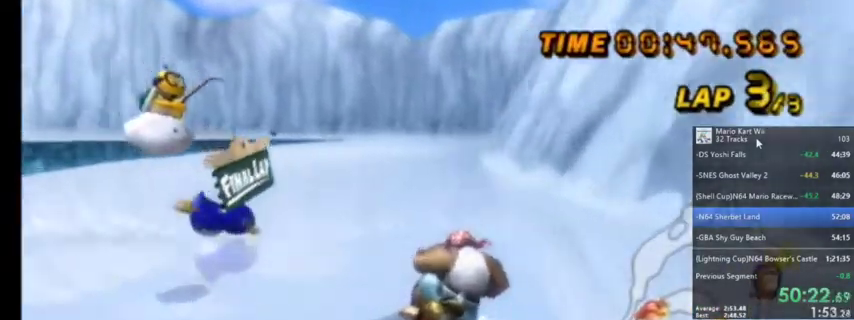
{"buttons": ["A", "R1"], "left_stick": "up-left", "right_stick": "center", "events": [[67, "left_stick", "up-right"], [467, "left_stick", "up-left"]]}
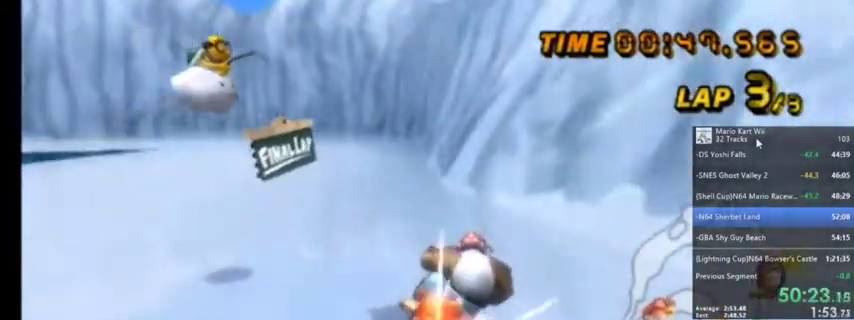
{"buttons": ["A", "R1"], "left_stick": "up-left", "right_stick": "center", "events": []}
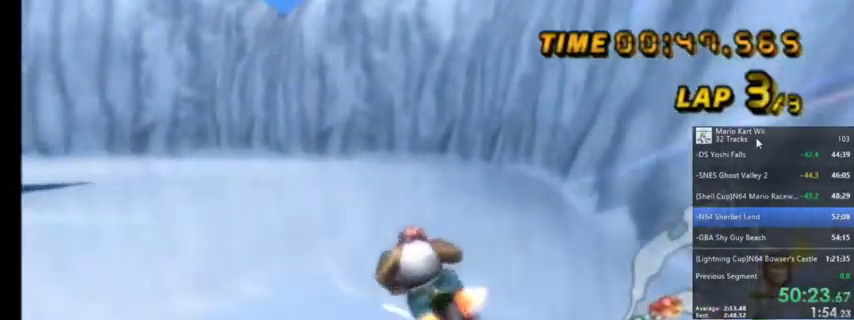
{"buttons": ["A", "R1"], "left_stick": "up-left", "right_stick": "center", "events": []}
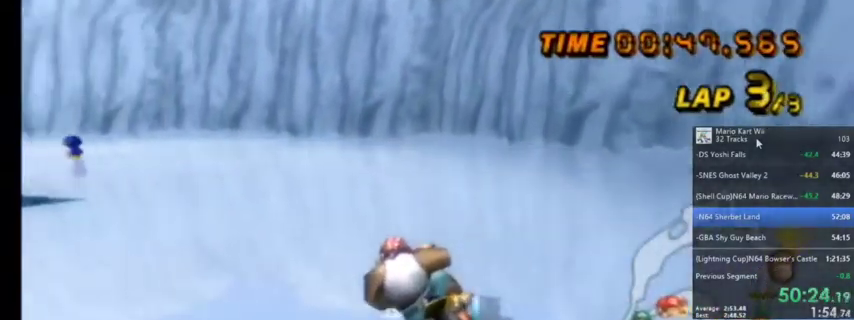
{"buttons": ["A", "R1"], "left_stick": "up-left", "right_stick": "center", "events": []}
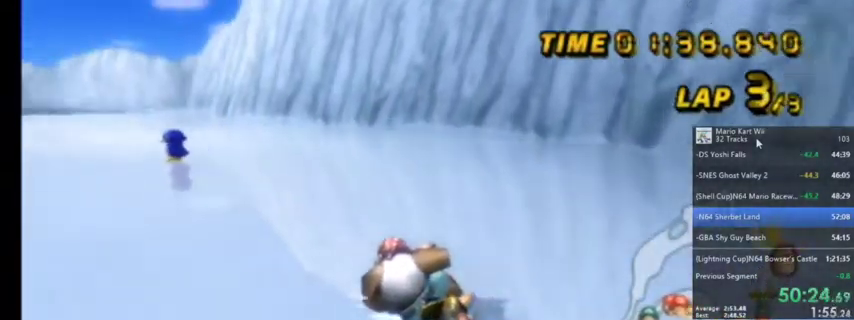
{"buttons": ["A", "R1"], "left_stick": "up-left", "right_stick": "center", "events": []}
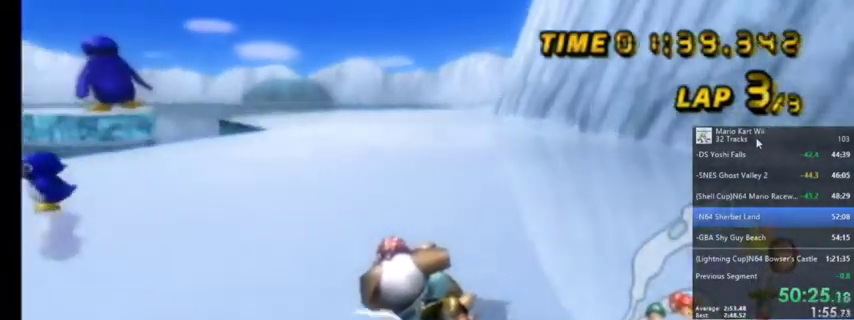
{"buttons": ["A", "R1"], "left_stick": "up-right", "right_stick": "center", "events": [[33, "left_stick", "up-right"], [66, "R1", "up"], [166, "R1", "down"]]}
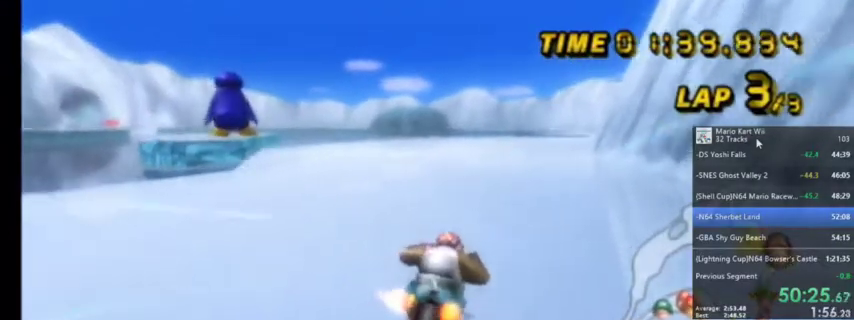
{"buttons": ["A"], "left_stick": "center", "right_stick": "center", "events": [[167, "R1", "up"], [167, "left_stick", "center"], [200, "DPAD_UP", "down"], [267, "DPAD_UP", "up"]]}
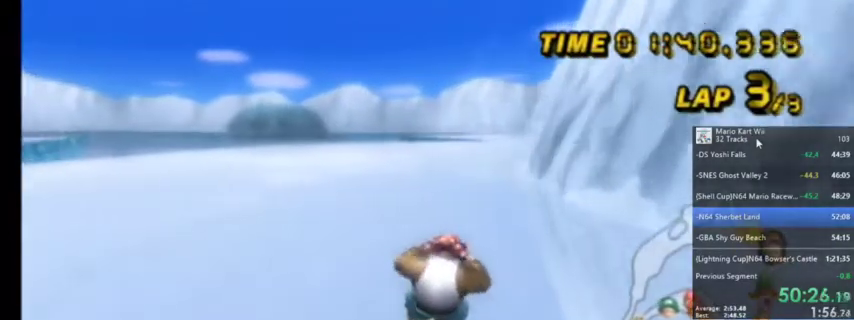
{"buttons": ["A"], "left_stick": "center", "right_stick": "center", "events": [[100, "left_stick", "left"], [333, "left_stick", "center"]]}
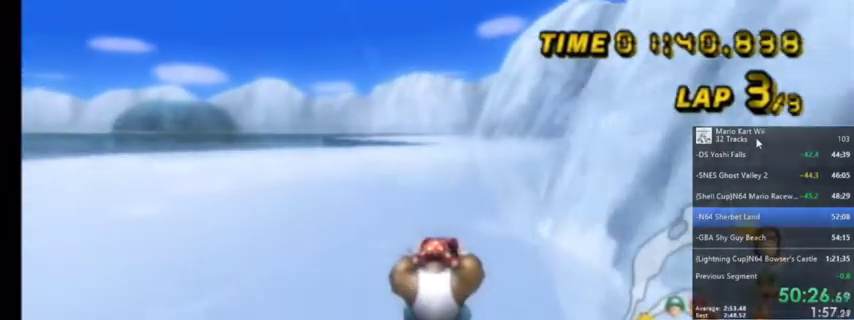
{"buttons": ["A"], "left_stick": "center", "right_stick": "center", "events": []}
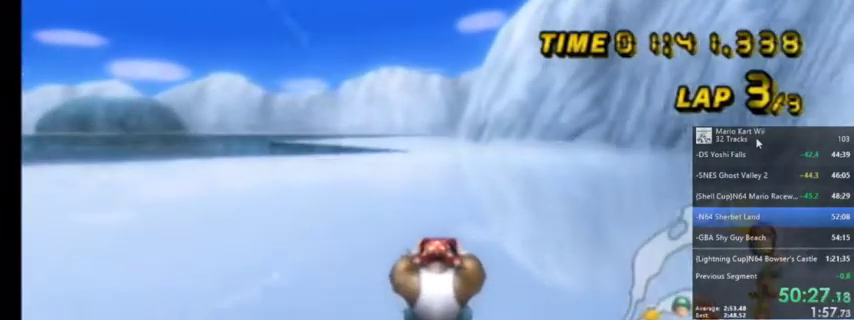
{"buttons": ["A"], "left_stick": "center", "right_stick": "center", "events": []}